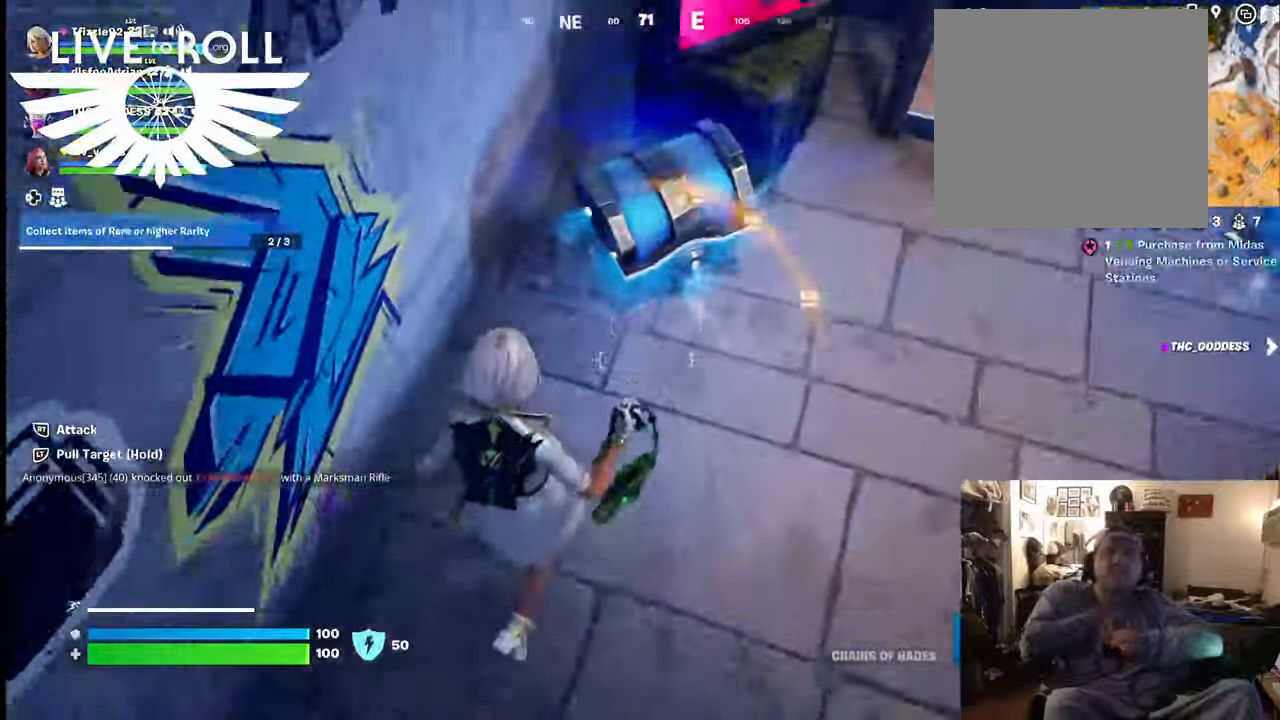
Gameplay with a controller (Xbox layout); each line is a JSON object with the inputs held at the frame after it. "events" lists button and stick changes between this image and that frame as [ms after this image, input, new state], when the widget could be followed in between.
{"buttons": ["X"], "left_stick": "center", "right_stick": "center", "events": [[200, "X", "down"], [234, "left_stick", "center"]]}
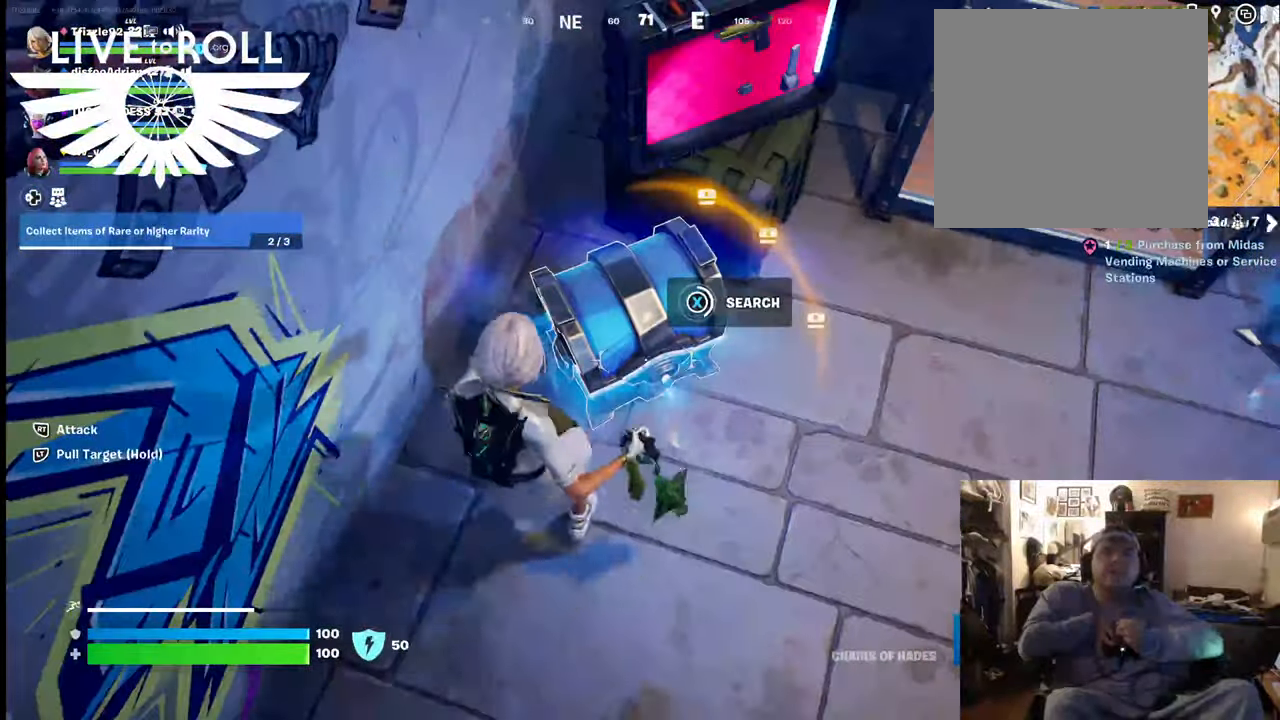
{"buttons": ["X"], "left_stick": "center", "right_stick": "center", "events": []}
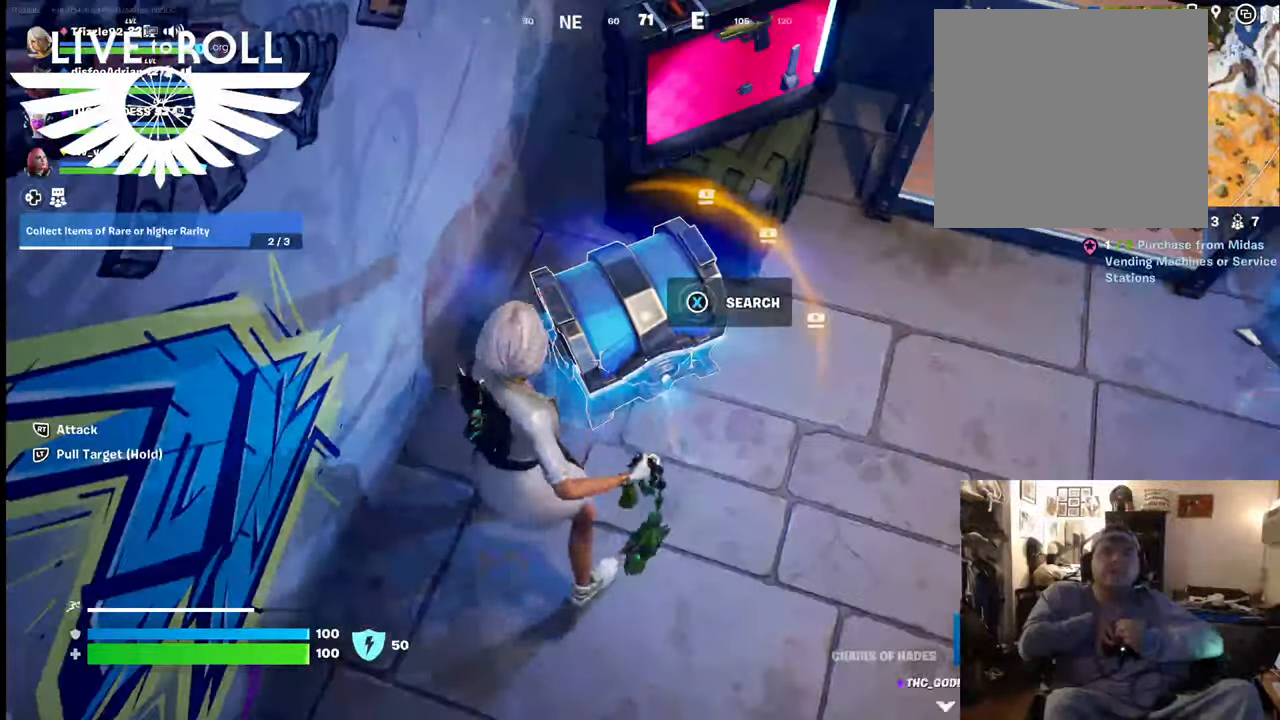
{"buttons": [], "left_stick": "down", "right_stick": "center", "events": [[67, "X", "up"], [234, "left_stick", "down"]]}
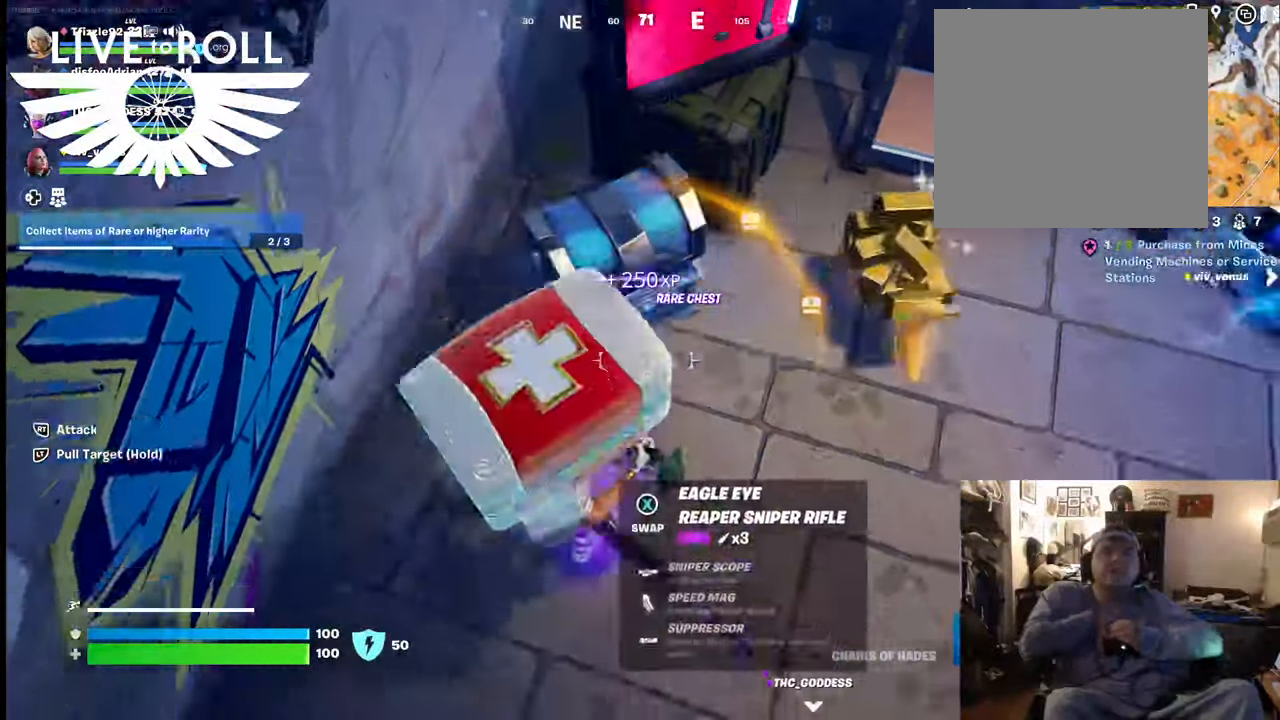
{"buttons": [], "left_stick": "up-right", "right_stick": "up-right", "events": [[134, "left_stick", "down-right"], [200, "right_stick", "up-right"], [334, "left_stick", "up-right"]]}
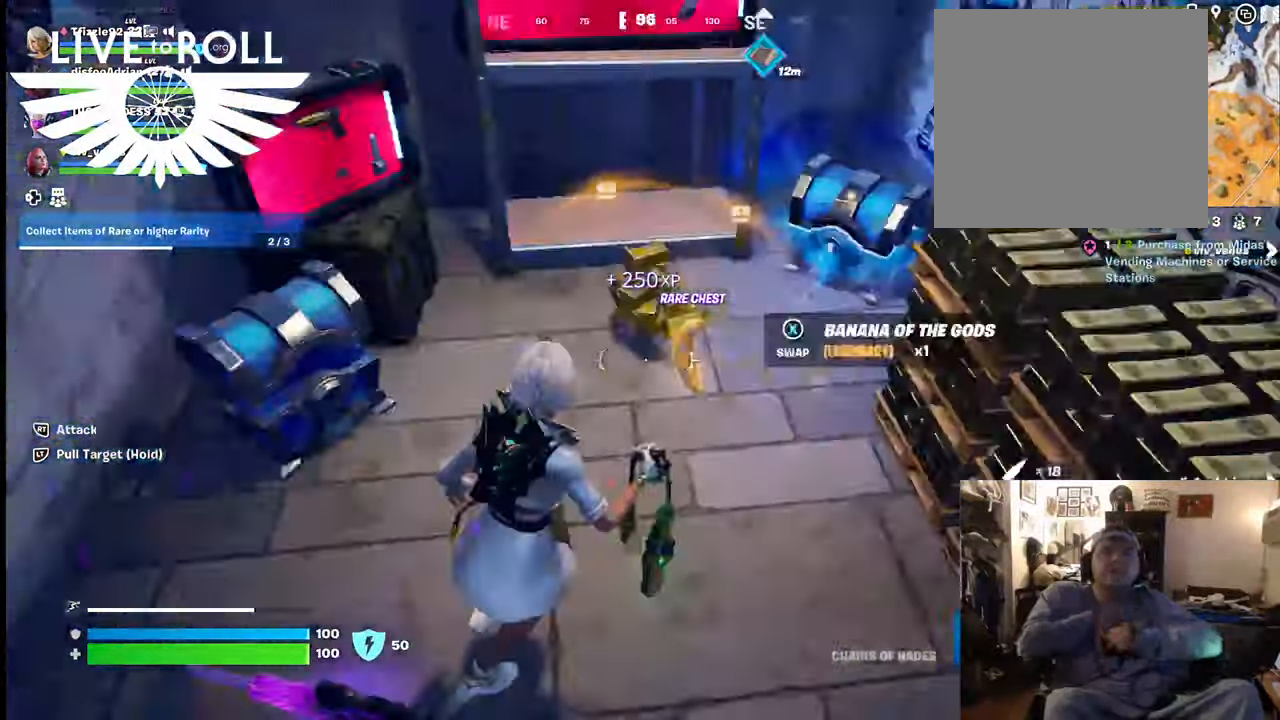
{"buttons": [], "left_stick": "center", "right_stick": "center", "events": [[34, "left_stick", "up"], [500, "left_stick", "center"], [500, "right_stick", "center"]]}
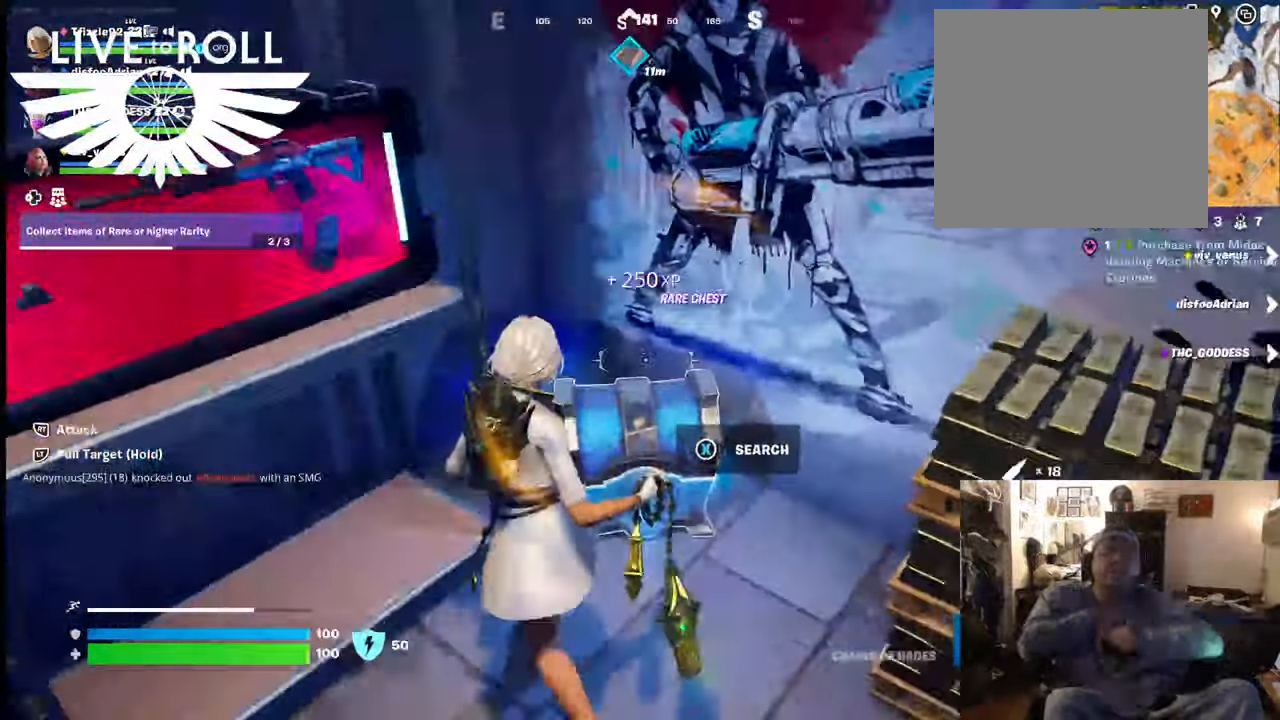
{"buttons": ["X"], "left_stick": "center", "right_stick": "center", "events": [[100, "X", "down"]]}
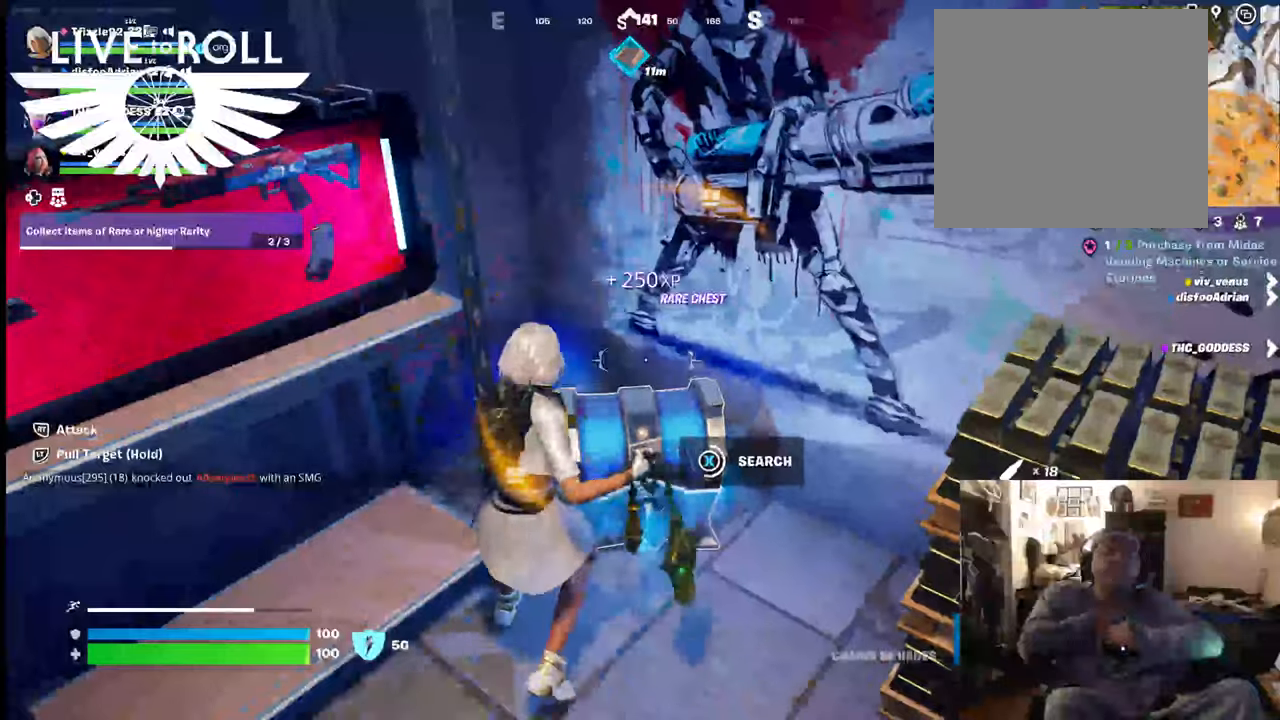
{"buttons": [], "left_stick": "center", "right_stick": "center", "events": [[400, "X", "up"]]}
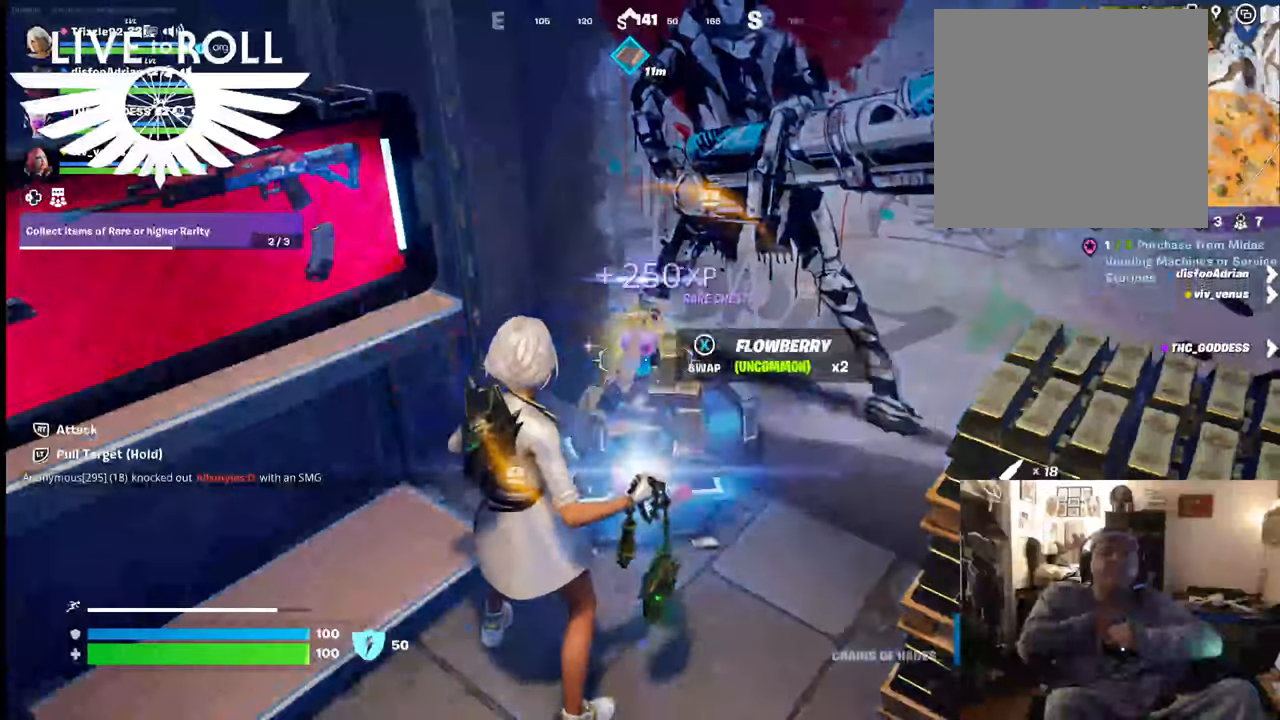
{"buttons": [], "left_stick": "down", "right_stick": "center", "events": [[100, "left_stick", "down"]]}
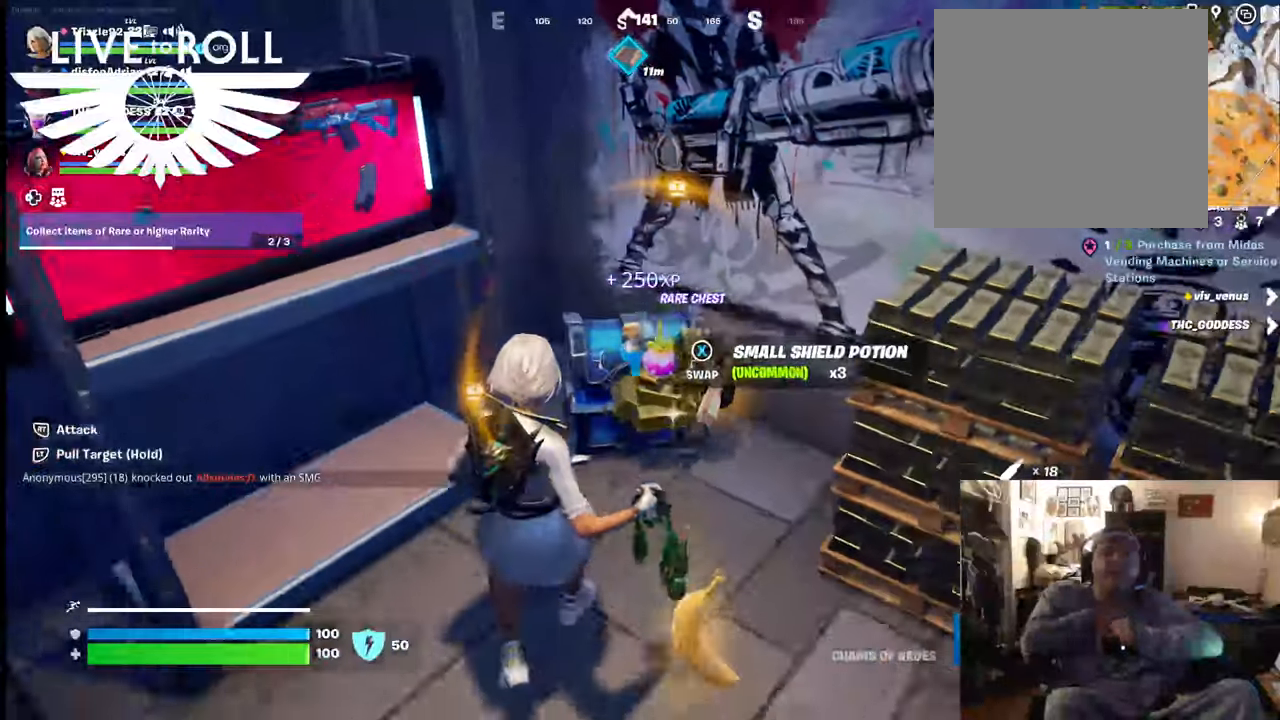
{"buttons": [], "left_stick": "up", "right_stick": "center", "events": [[134, "left_stick", "center"], [234, "left_stick", "up"]]}
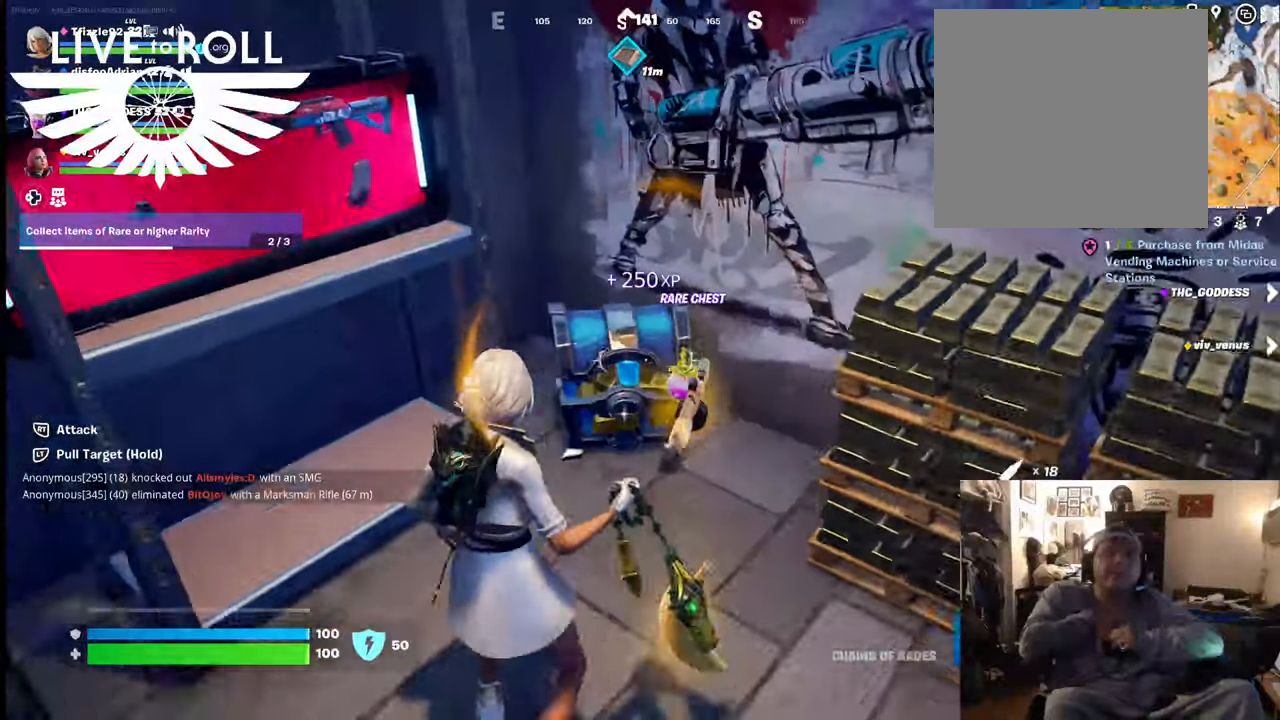
{"buttons": [], "left_stick": "down-right", "right_stick": "center", "events": [[134, "left_stick", "center"], [367, "left_stick", "down-right"]]}
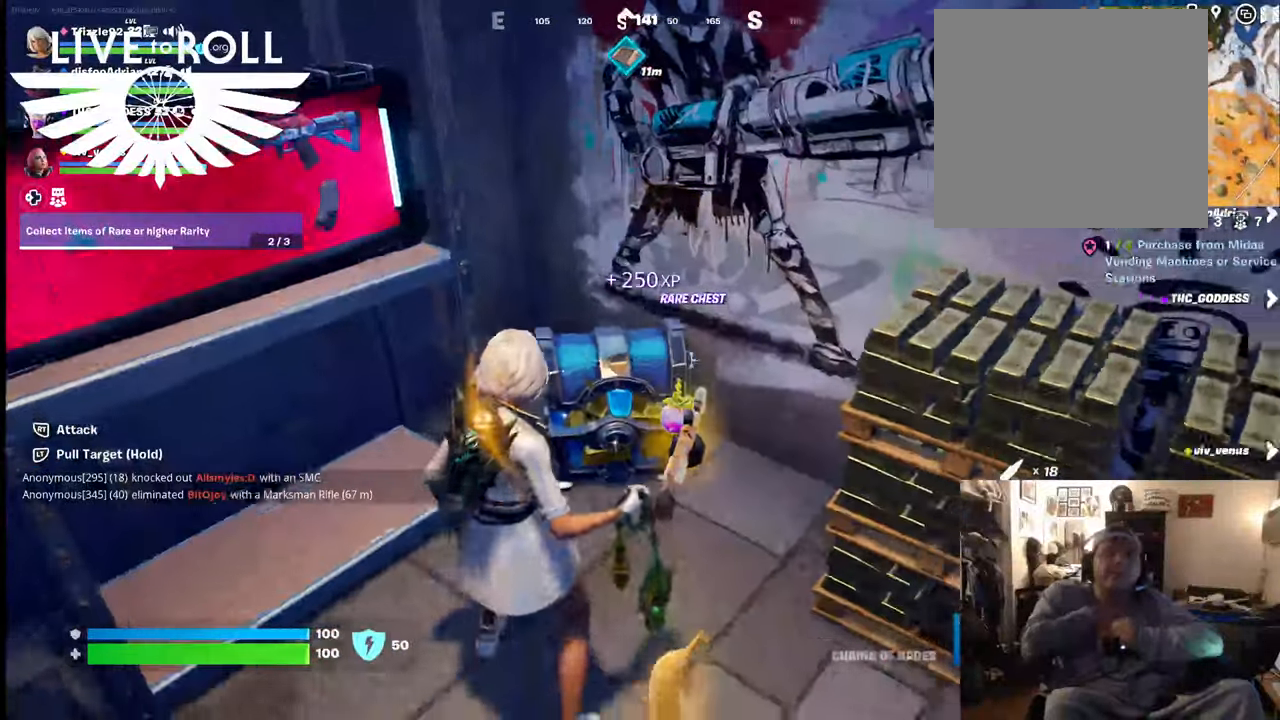
{"buttons": [], "left_stick": "center", "right_stick": "down-right", "events": [[234, "left_stick", "center"], [234, "right_stick", "down-right"]]}
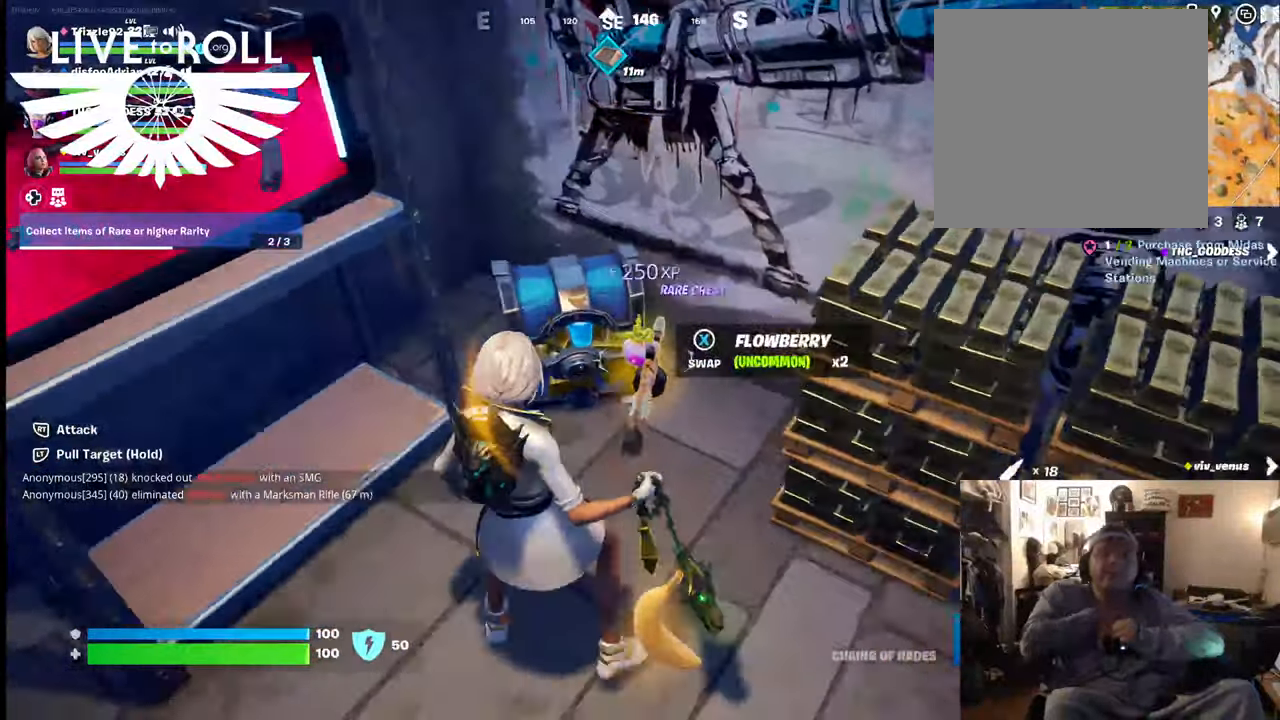
{"buttons": [], "left_stick": "center", "right_stick": "center", "events": [[134, "right_stick", "right"], [400, "right_stick", "center"]]}
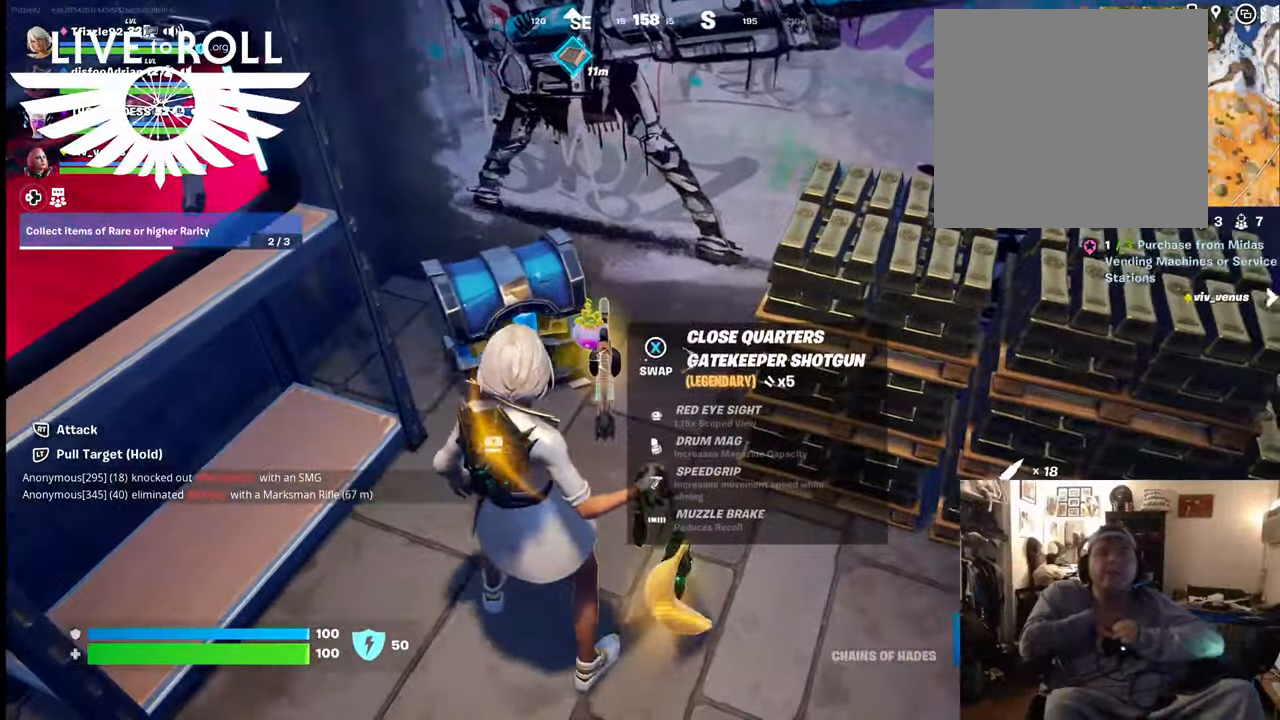
{"buttons": [], "left_stick": "center", "right_stick": "center", "events": []}
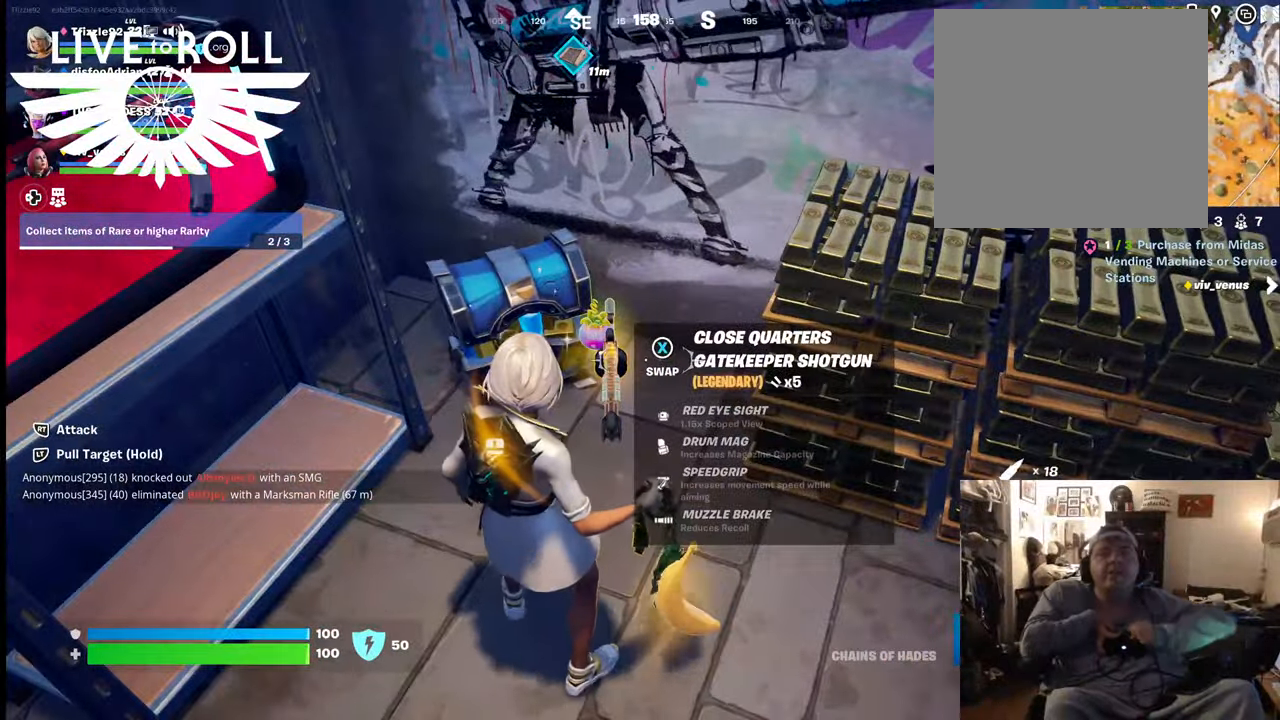
{"buttons": [], "left_stick": "center", "right_stick": "center", "events": [[300, "DPAD_LEFT", "down"], [467, "DPAD_LEFT", "up"]]}
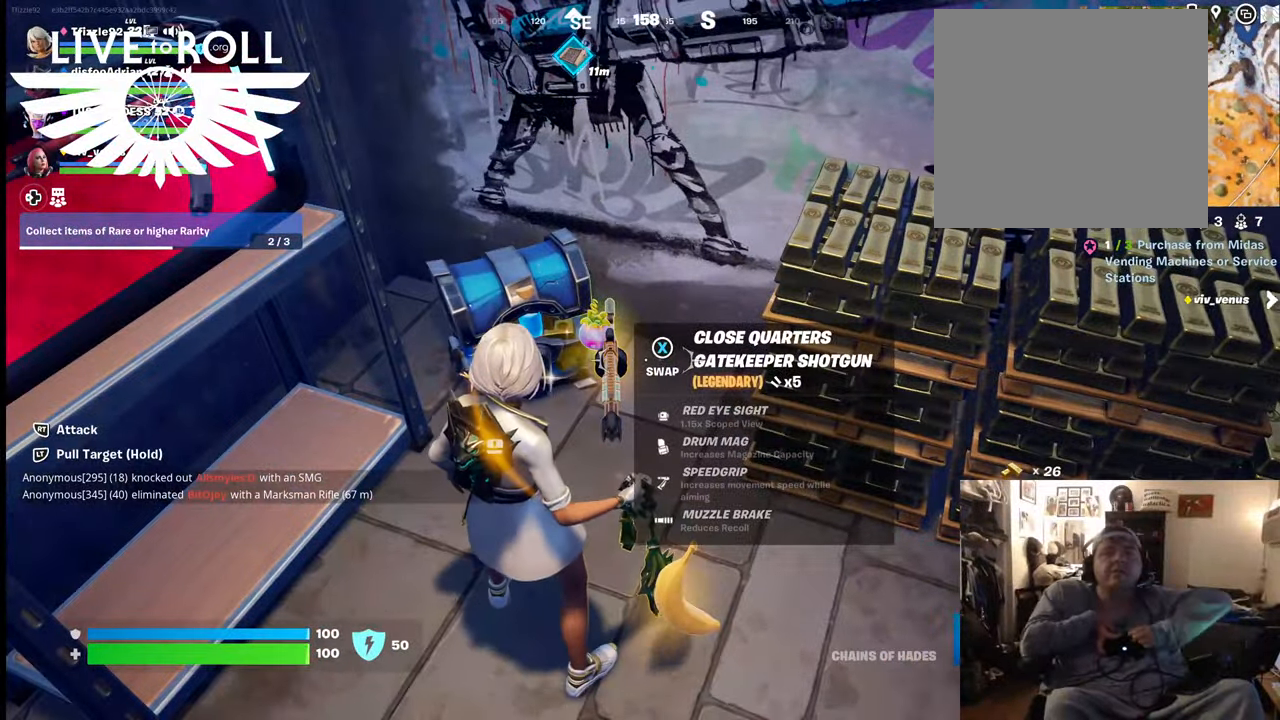
{"buttons": [], "left_stick": "center", "right_stick": "center", "events": []}
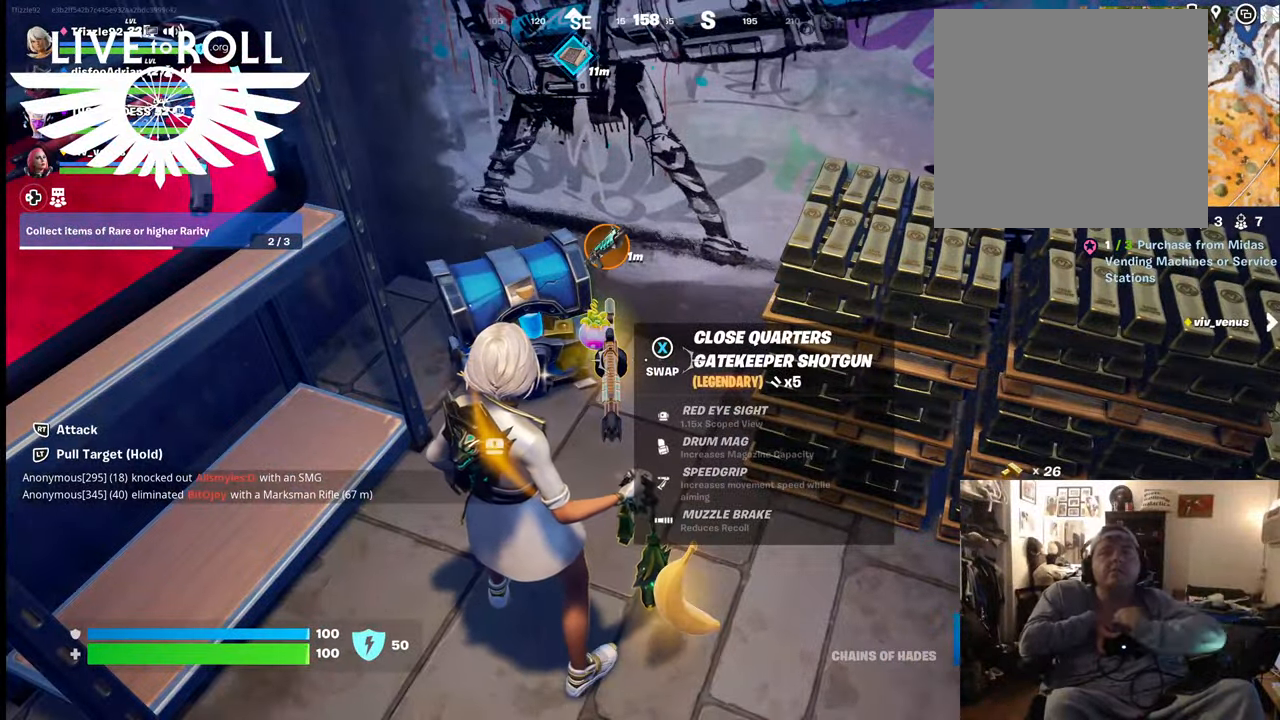
{"buttons": [], "left_stick": "down", "right_stick": "right", "events": [[134, "left_stick", "left"], [200, "right_stick", "right"], [234, "left_stick", "down-left"], [367, "left_stick", "down"]]}
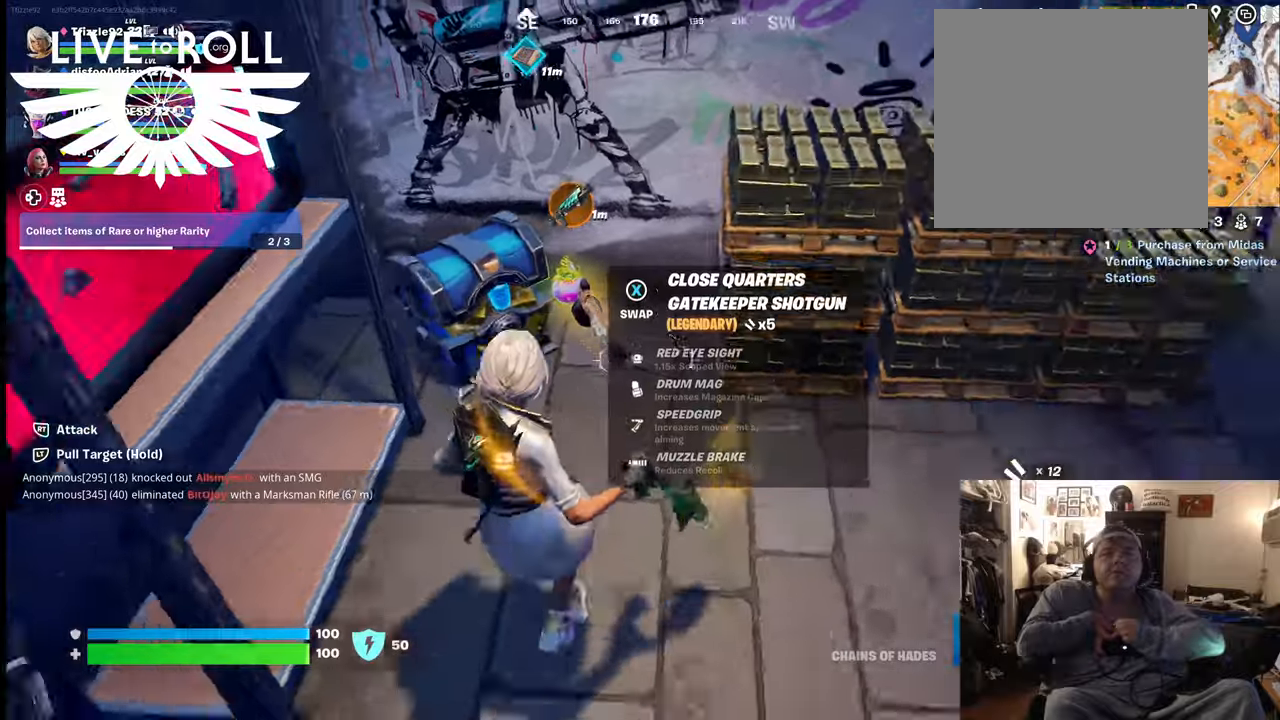
{"buttons": [], "left_stick": "down", "right_stick": "right", "events": []}
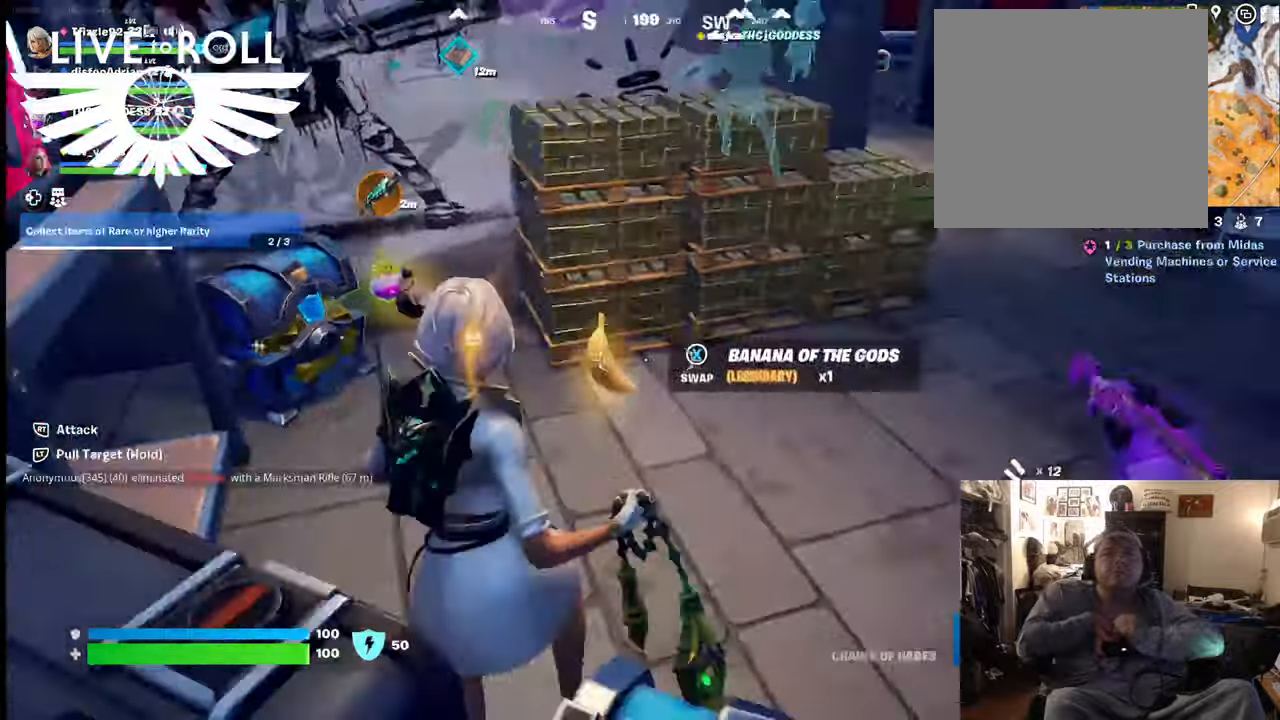
{"buttons": [], "left_stick": "center", "right_stick": "right", "events": [[234, "left_stick", "down-left"], [367, "left_stick", "center"]]}
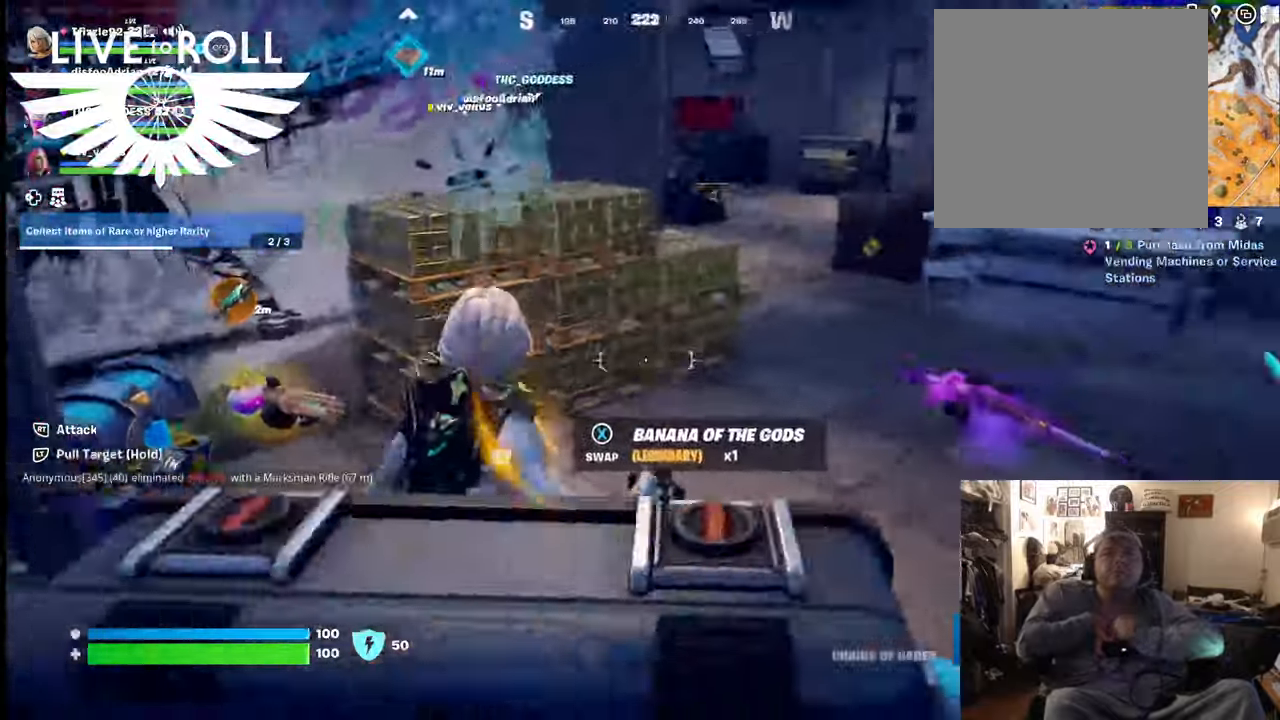
{"buttons": [], "left_stick": "right", "right_stick": "right", "events": [[34, "left_stick", "up"], [334, "left_stick", "center"], [500, "left_stick", "right"]]}
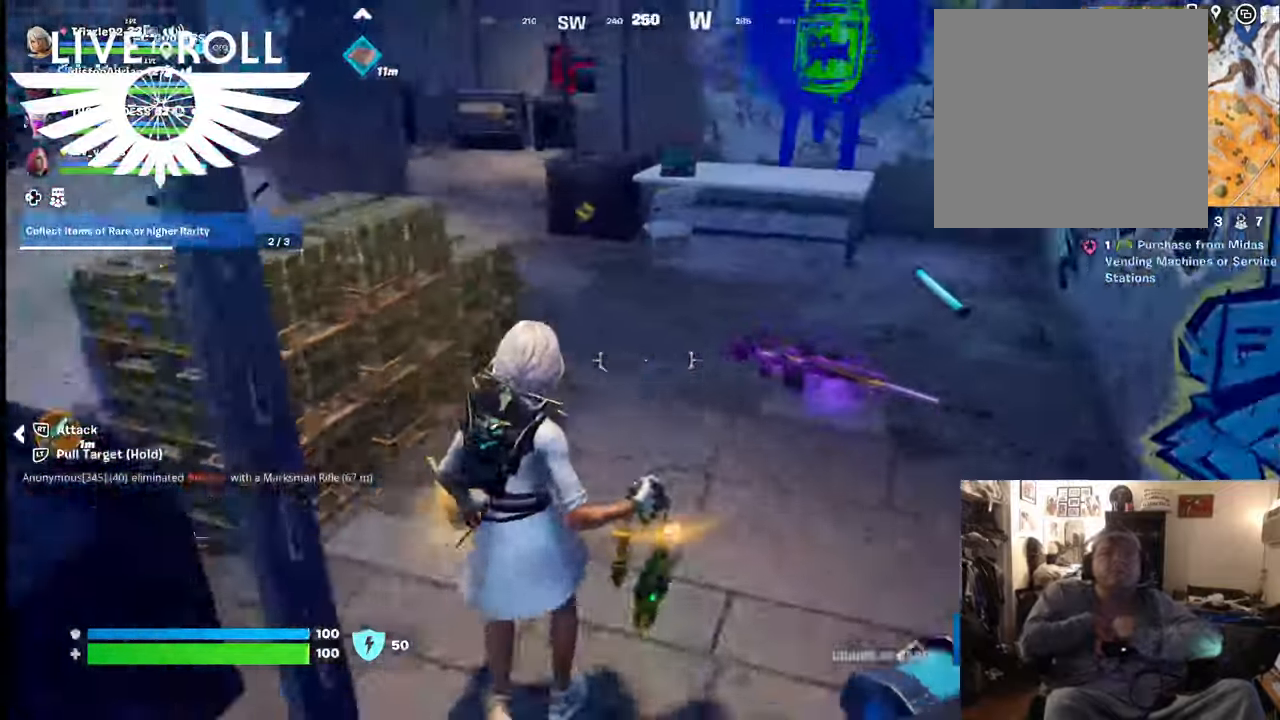
{"buttons": [], "left_stick": "center", "right_stick": "center", "events": [[100, "right_stick", "center"], [234, "left_stick", "up-right"], [334, "left_stick", "center"]]}
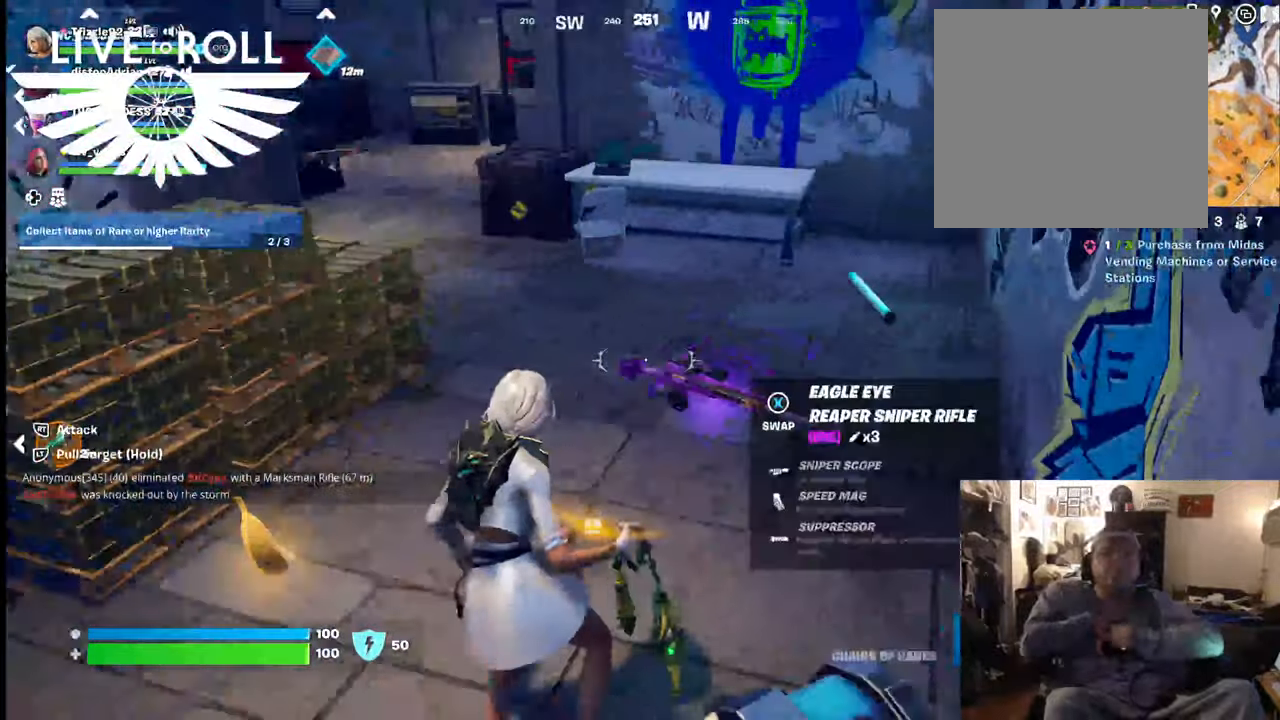
{"buttons": [], "left_stick": "center", "right_stick": "center", "events": []}
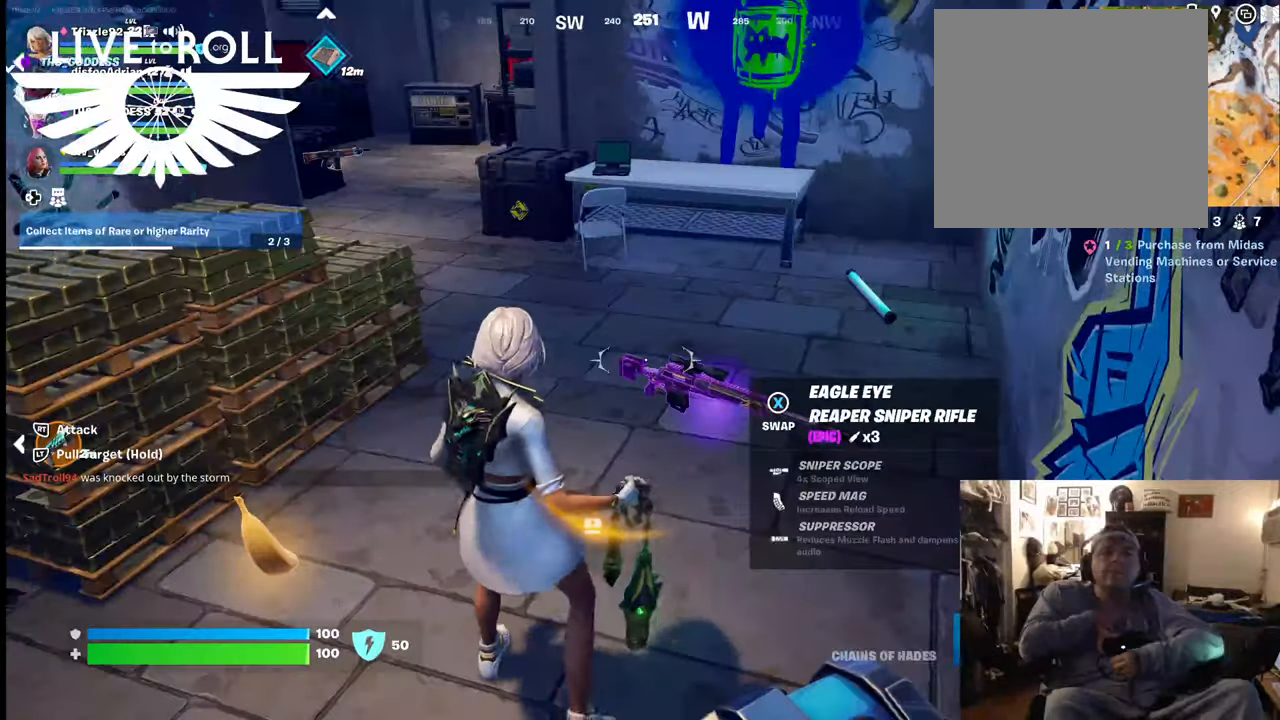
{"buttons": [], "left_stick": "center", "right_stick": "center", "events": []}
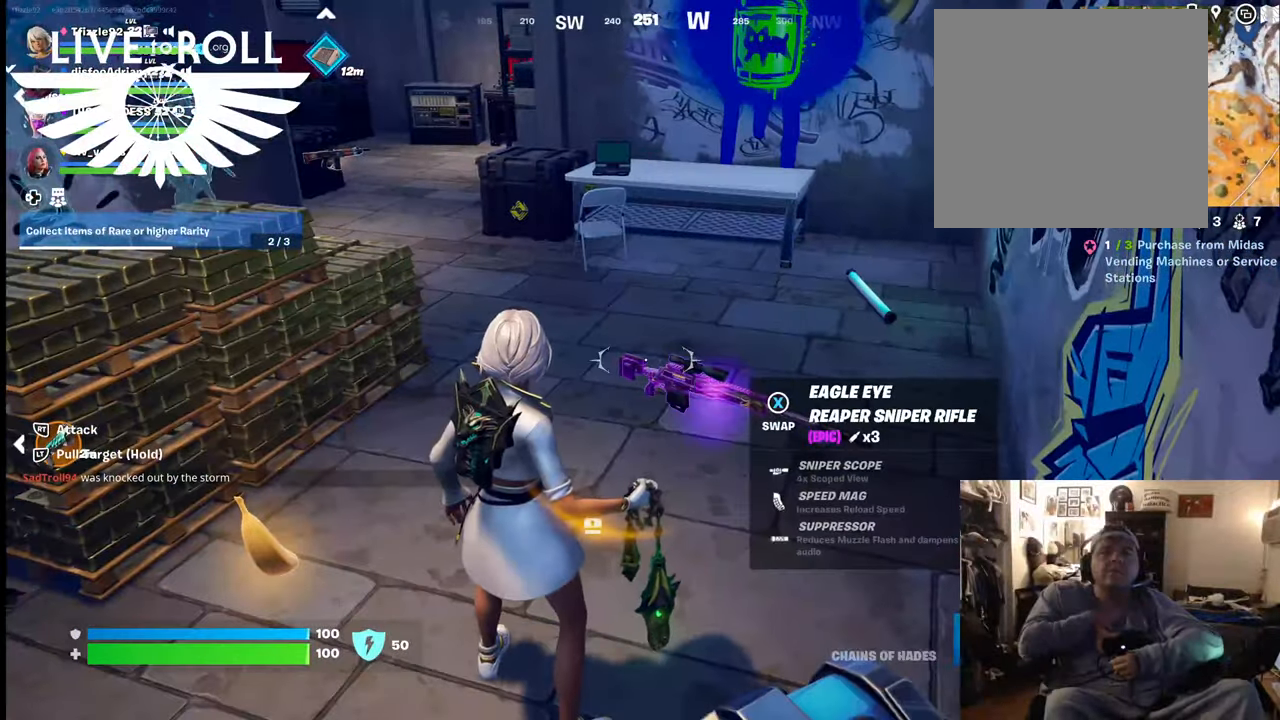
{"buttons": [], "left_stick": "center", "right_stick": "center", "events": [[167, "right_stick", "down-right"], [400, "right_stick", "center"]]}
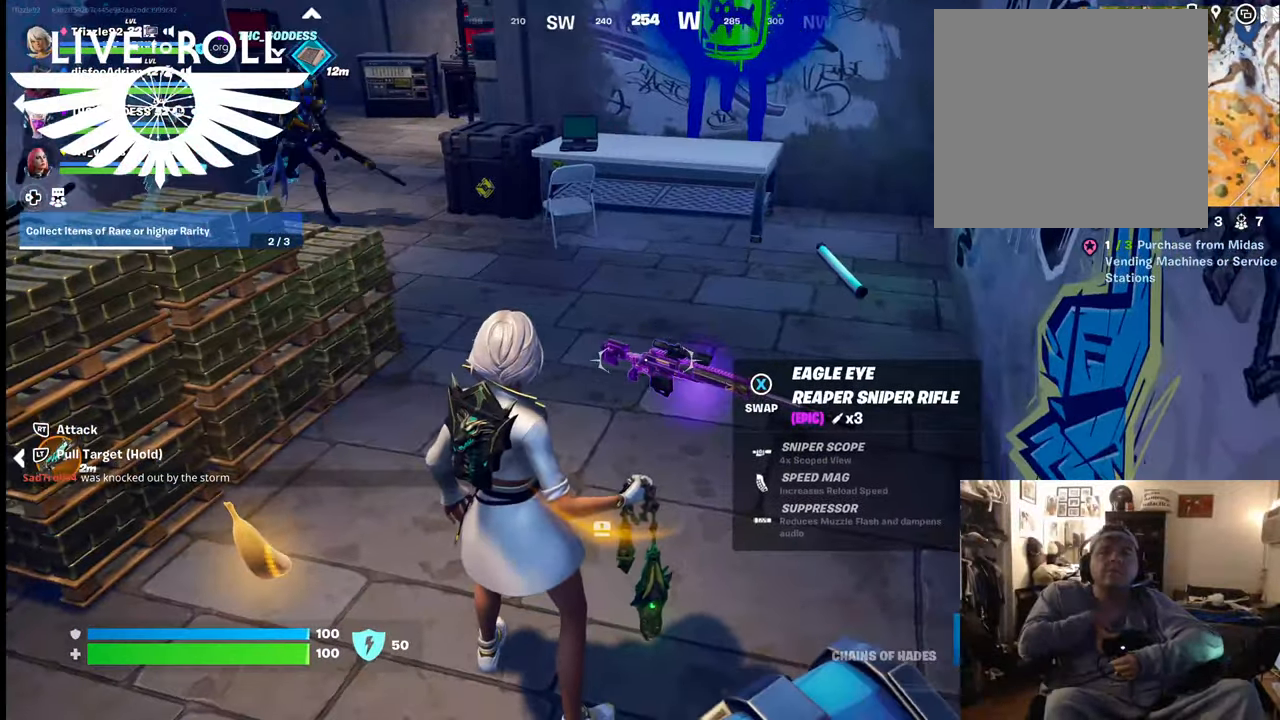
{"buttons": ["L1"], "left_stick": "center", "right_stick": "center", "events": [[100, "L1", "down"], [334, "L1", "up"], [467, "L1", "down"]]}
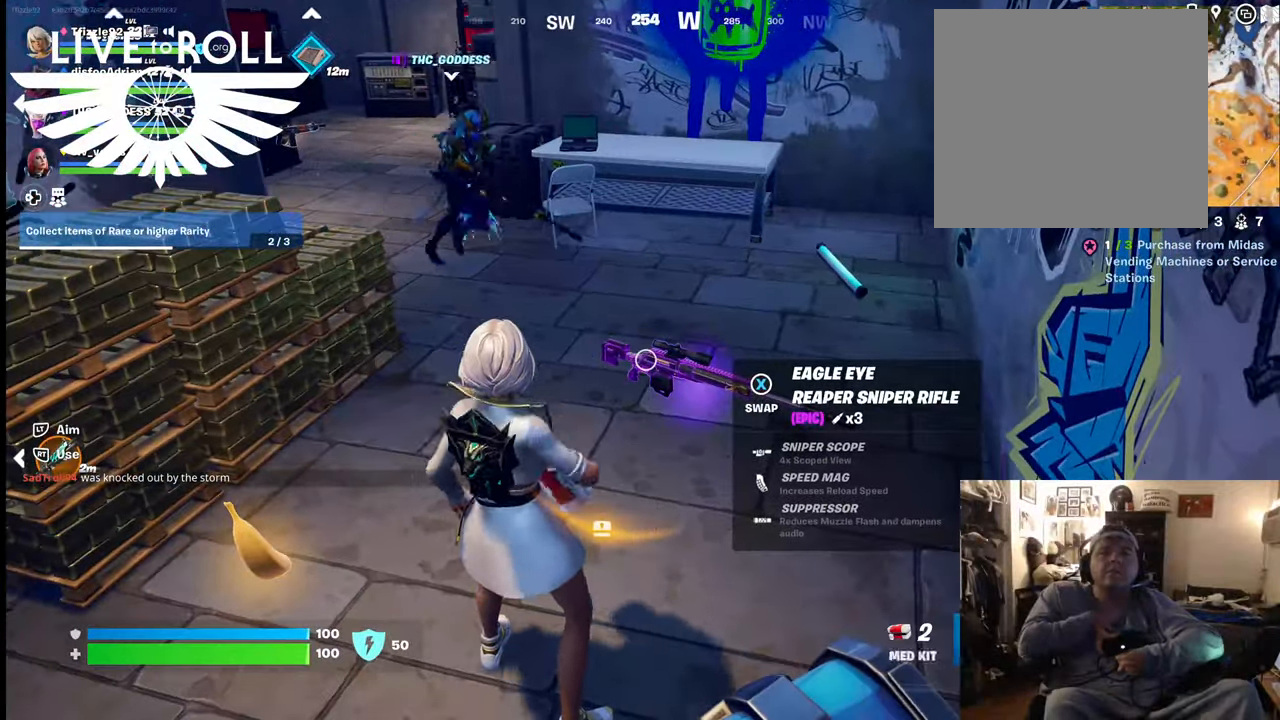
{"buttons": [], "left_stick": "center", "right_stick": "down-right", "events": [[134, "L1", "up"], [300, "L1", "down"], [300, "right_stick", "down-right"], [500, "L1", "up"]]}
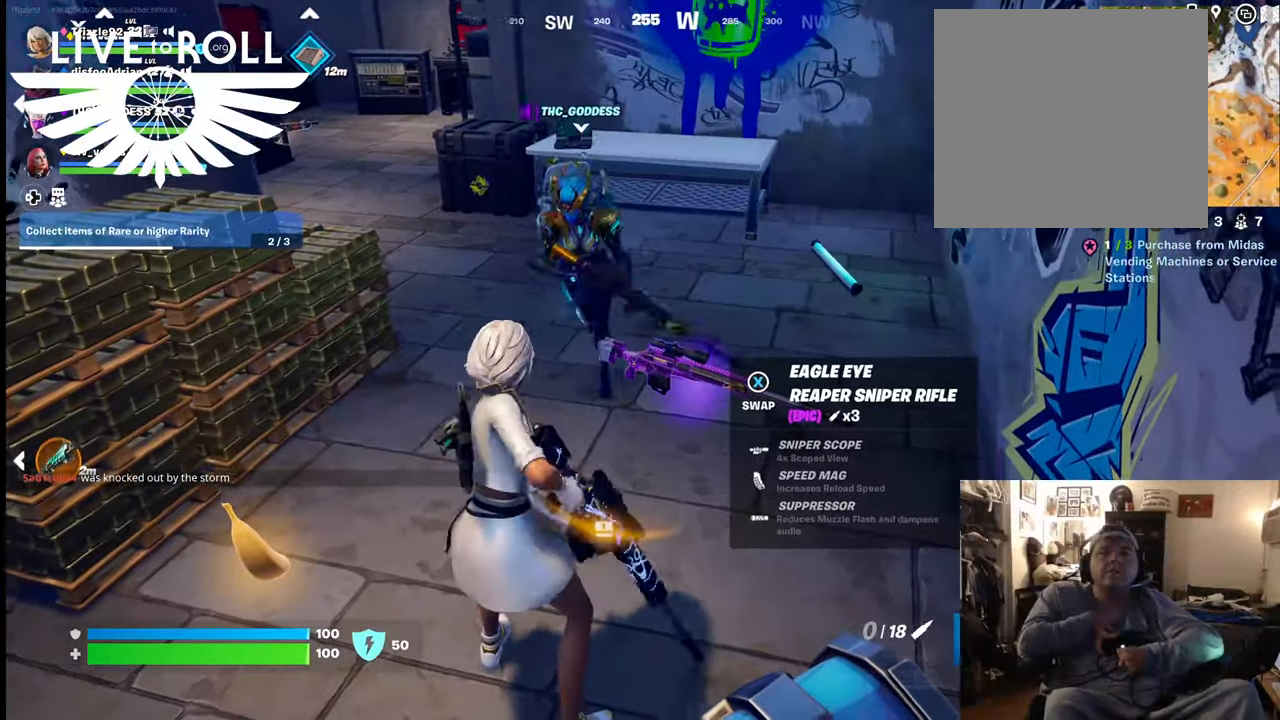
{"buttons": [], "left_stick": "center", "right_stick": "down-right", "events": []}
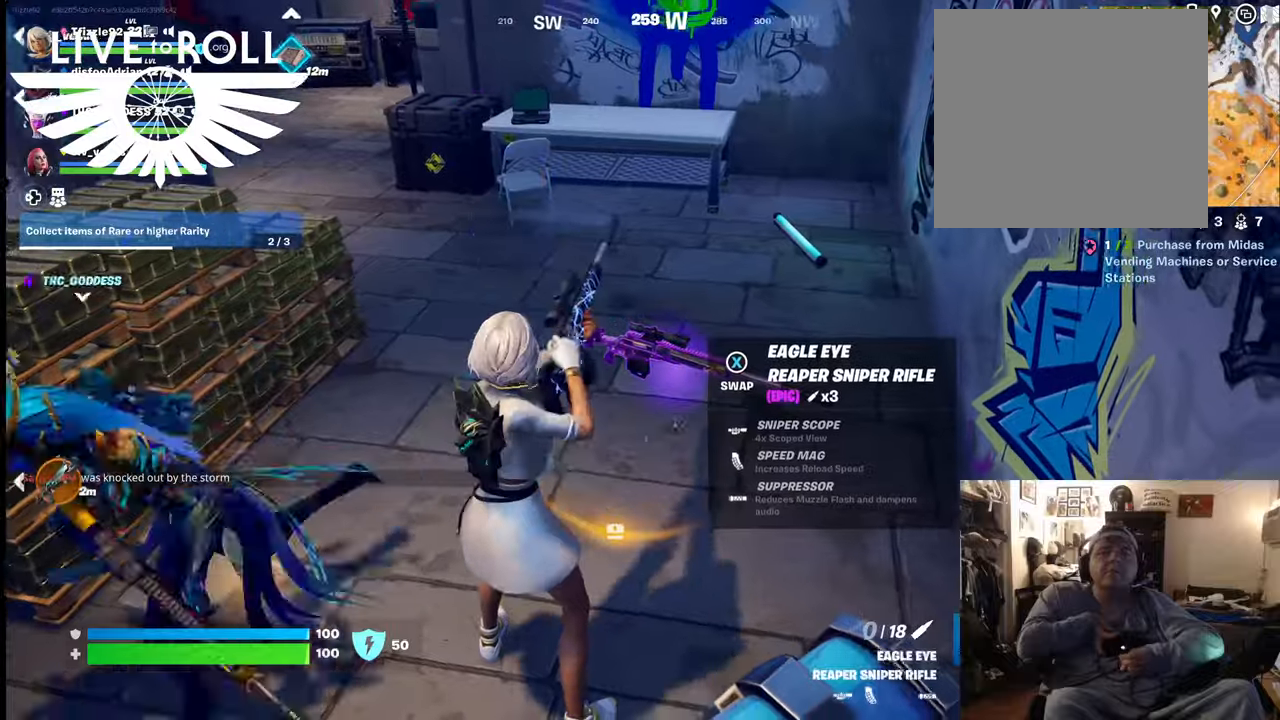
{"buttons": [], "left_stick": "center", "right_stick": "right", "events": [[34, "right_stick", "right"]]}
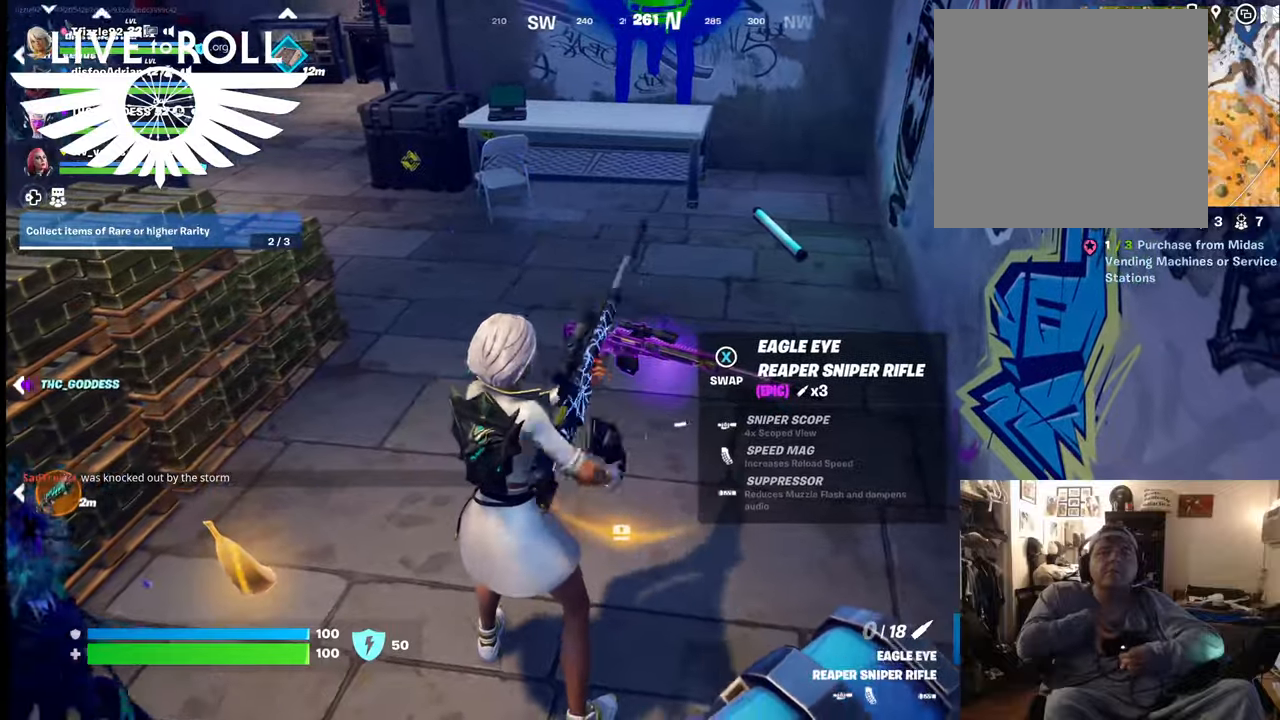
{"buttons": [], "left_stick": "center", "right_stick": "center", "events": [[34, "right_stick", "center"]]}
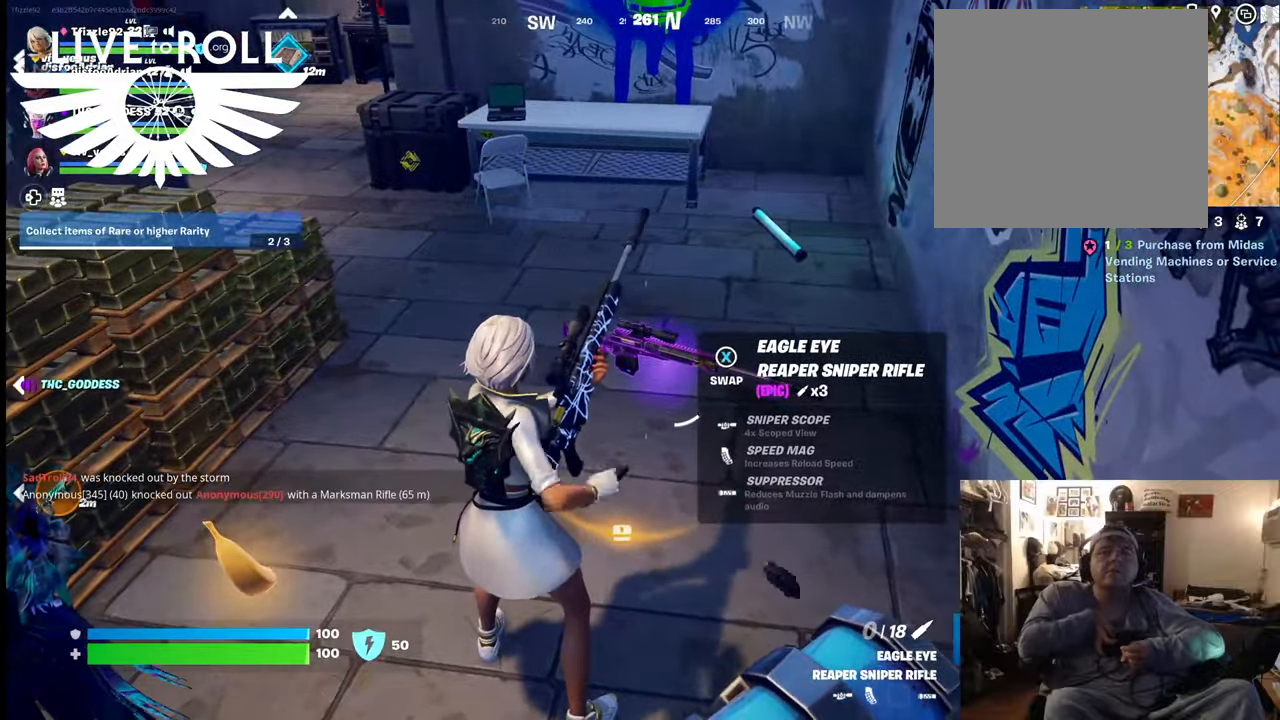
{"buttons": [], "left_stick": "center", "right_stick": "left", "events": [[34, "X", "down"], [200, "X", "up"], [500, "right_stick", "left"]]}
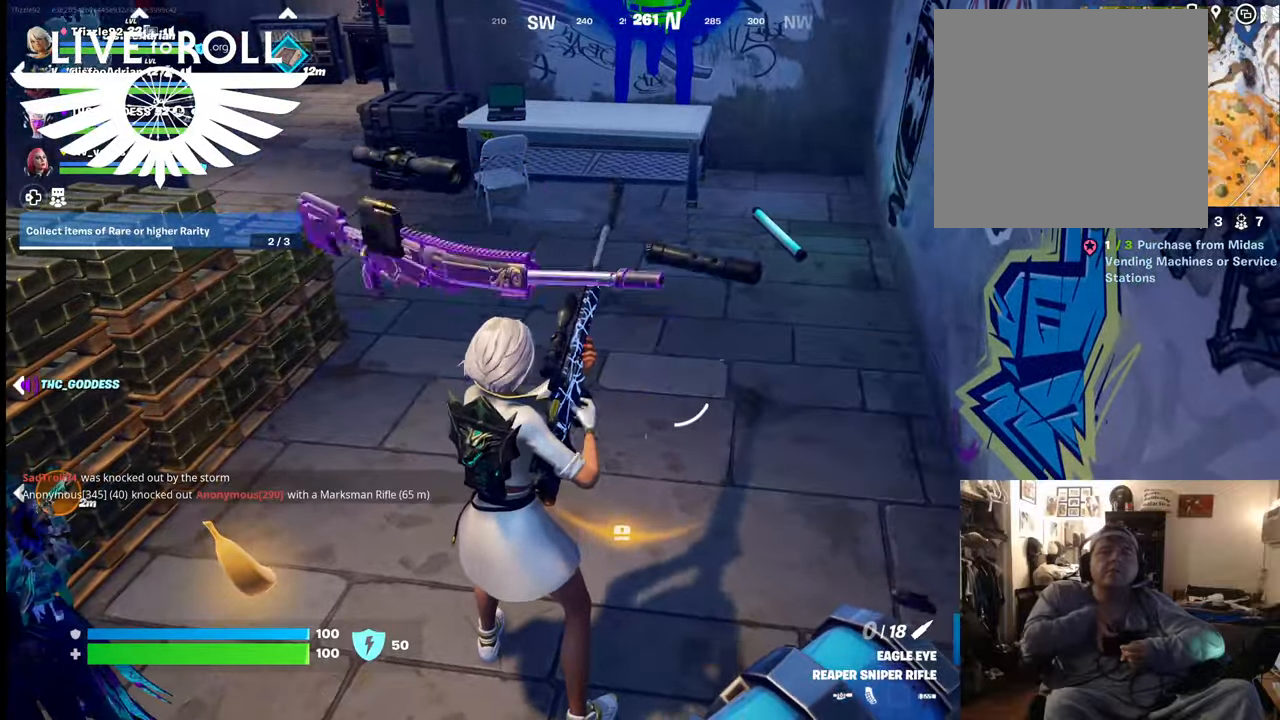
{"buttons": [], "left_stick": "center", "right_stick": "left", "events": []}
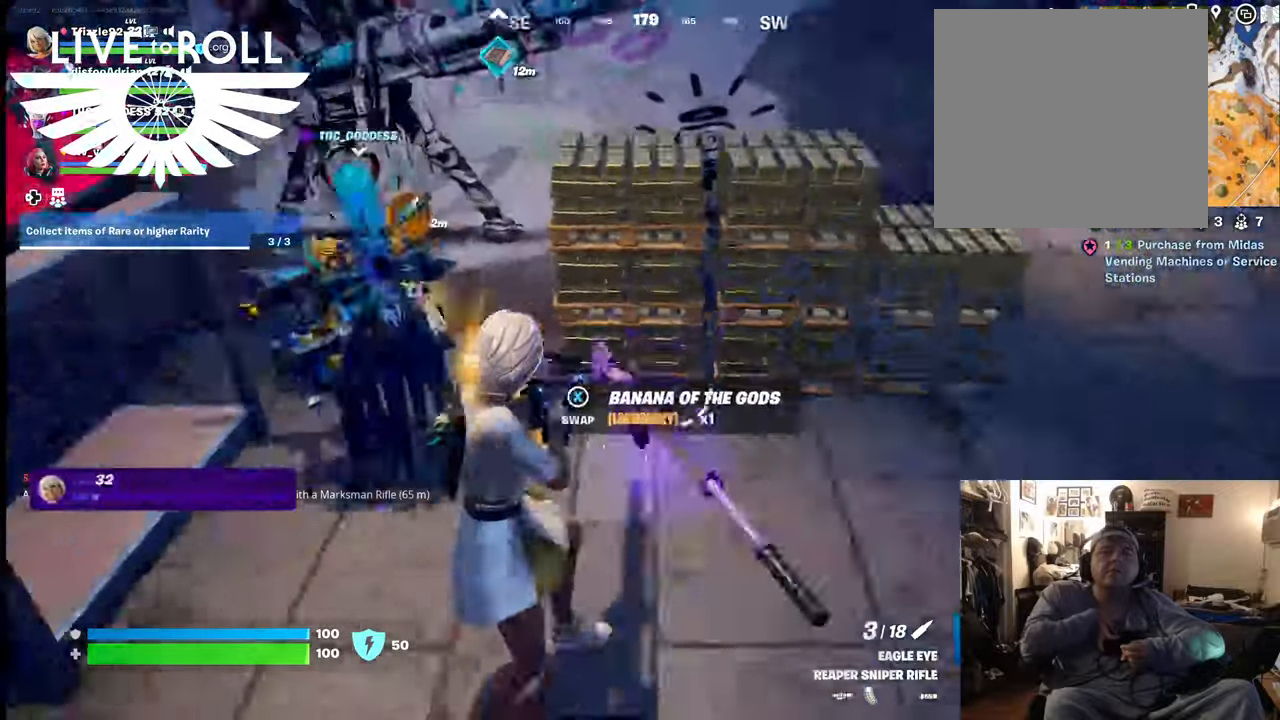
{"buttons": [], "left_stick": "center", "right_stick": "center", "events": [[400, "right_stick", "center"]]}